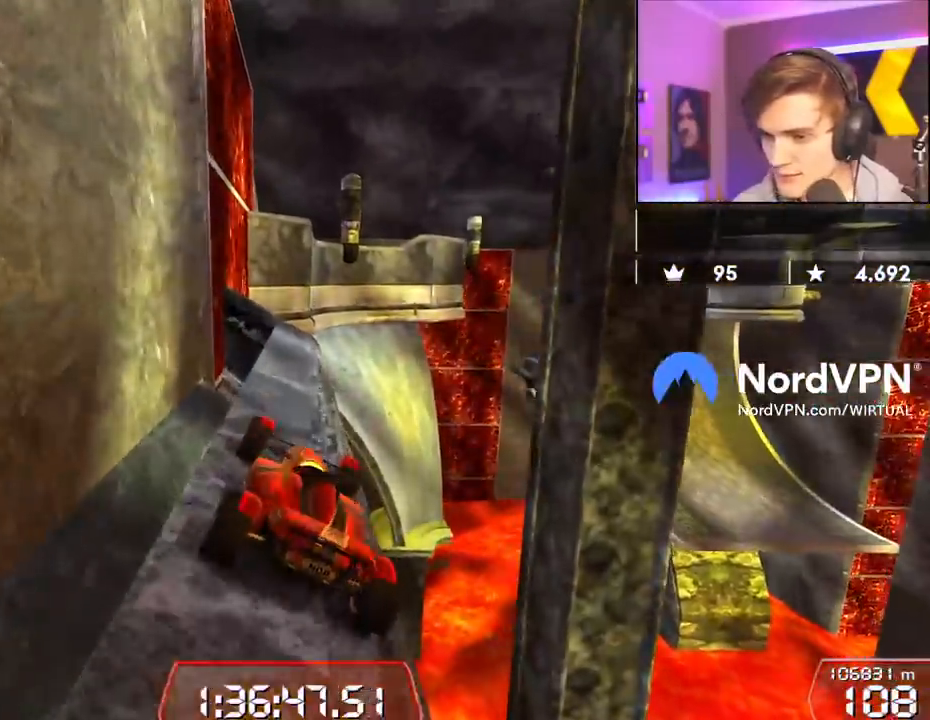
Gameplay with keyboard; each line is a JSON object with the keys held at the frame after it. "events" lists presses ("down") and releases ("up") of "brake", "down", "left", "right" and "up" between this image and that frame as [ms after this image, input, new state], when the widget could be followed in between. No other keys are recorded. Mouse input is not recorded. Key names are as the overlay labels them; some are game actions (e.g. jump) rather than physical keys.
{"keys": ["left", "up"], "events": [[283, "right", "down"], [333, "right", "up"], [483, "left", "down"]]}
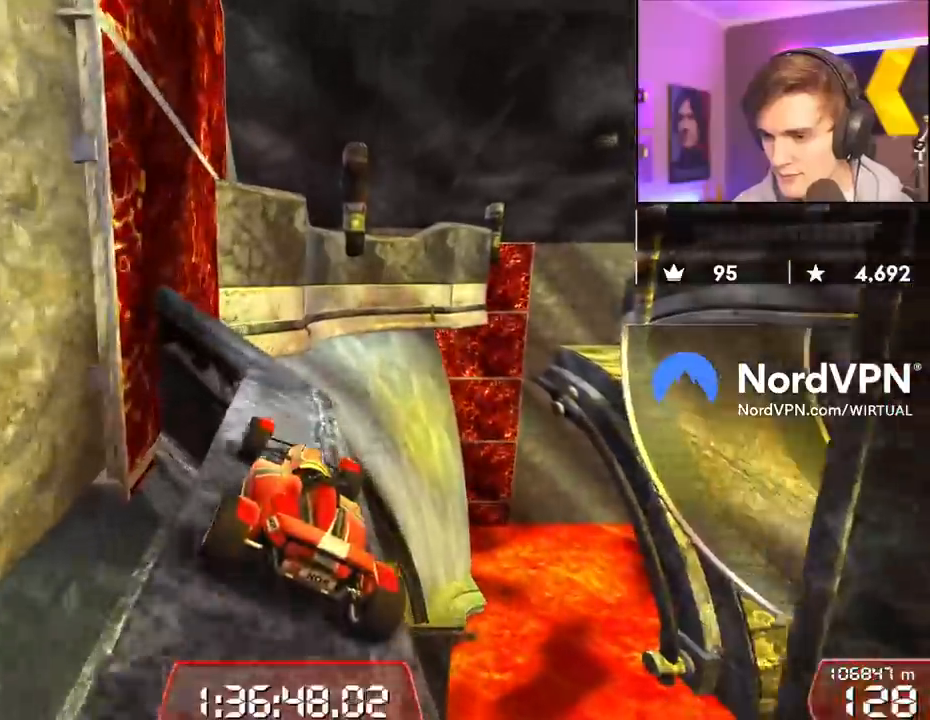
{"keys": ["left", "up"], "events": [[33, "left", "up"], [117, "right", "down"], [217, "right", "up"], [400, "left", "down"]]}
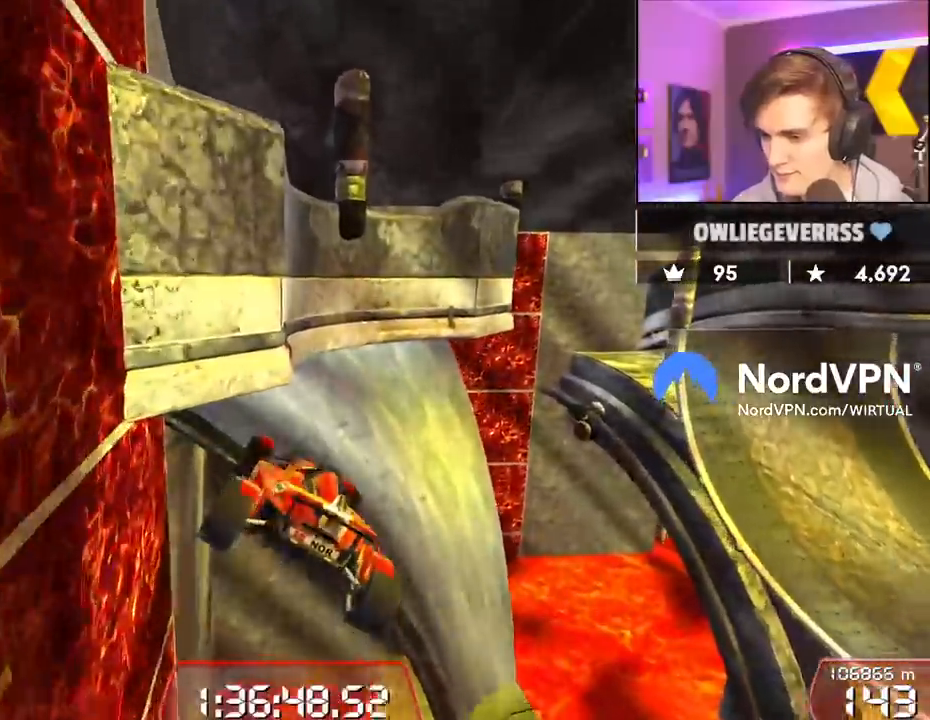
{"keys": ["up"], "events": [[83, "brake", "down"], [267, "brake", "up"], [467, "left", "up"]]}
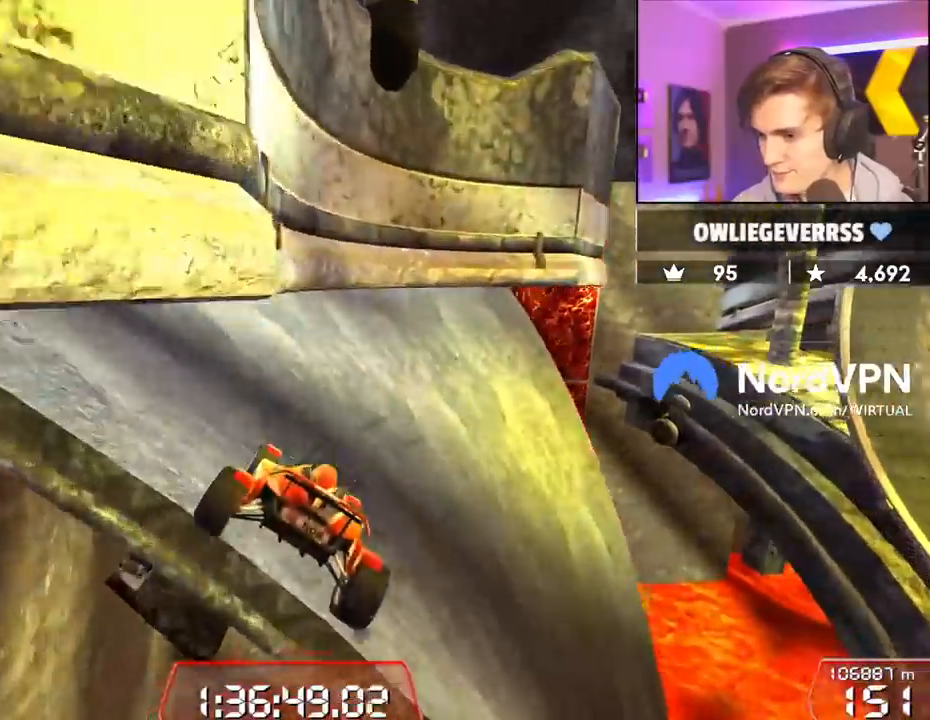
{"keys": ["right", "up"], "events": [[250, "right", "down"], [383, "right", "up"], [483, "right", "down"]]}
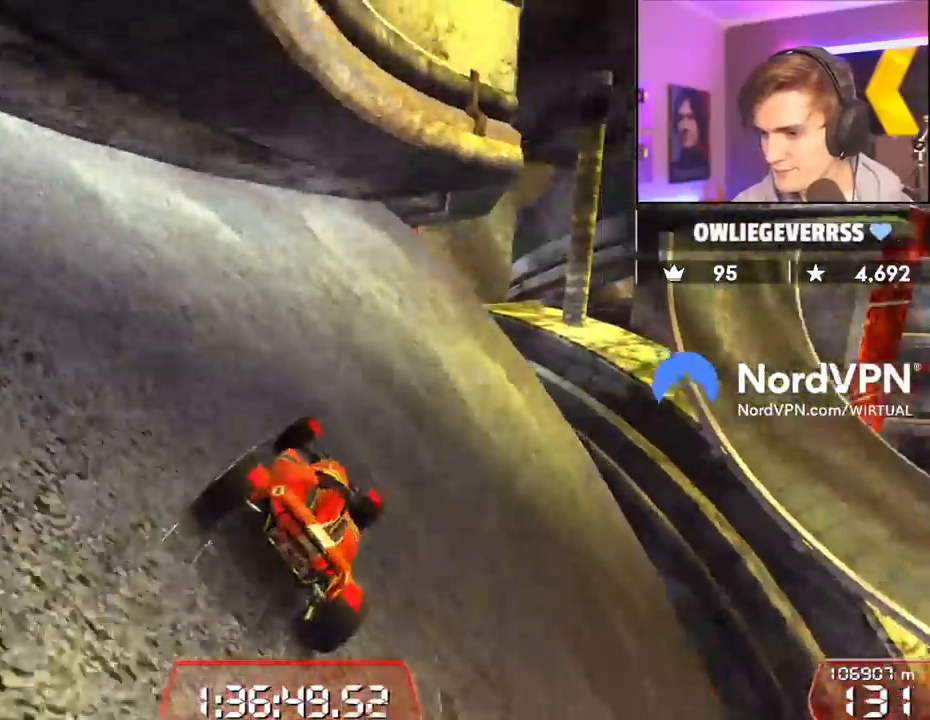
{"keys": ["right", "up"], "events": [[67, "right", "up"], [300, "right", "down"]]}
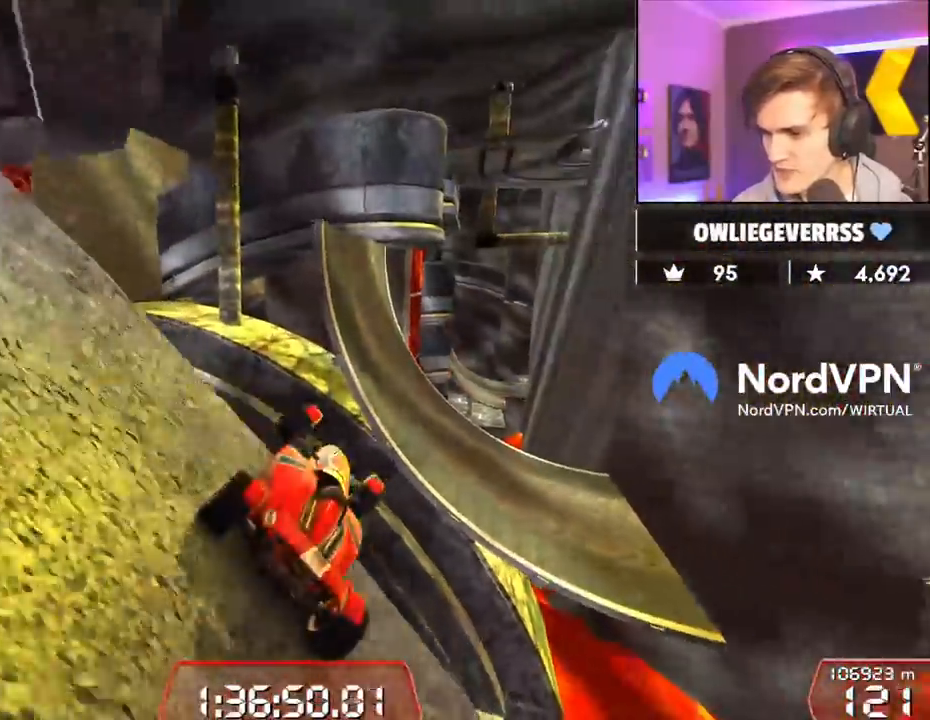
{"keys": ["left", "up"], "events": [[33, "right", "up"], [133, "left", "down"]]}
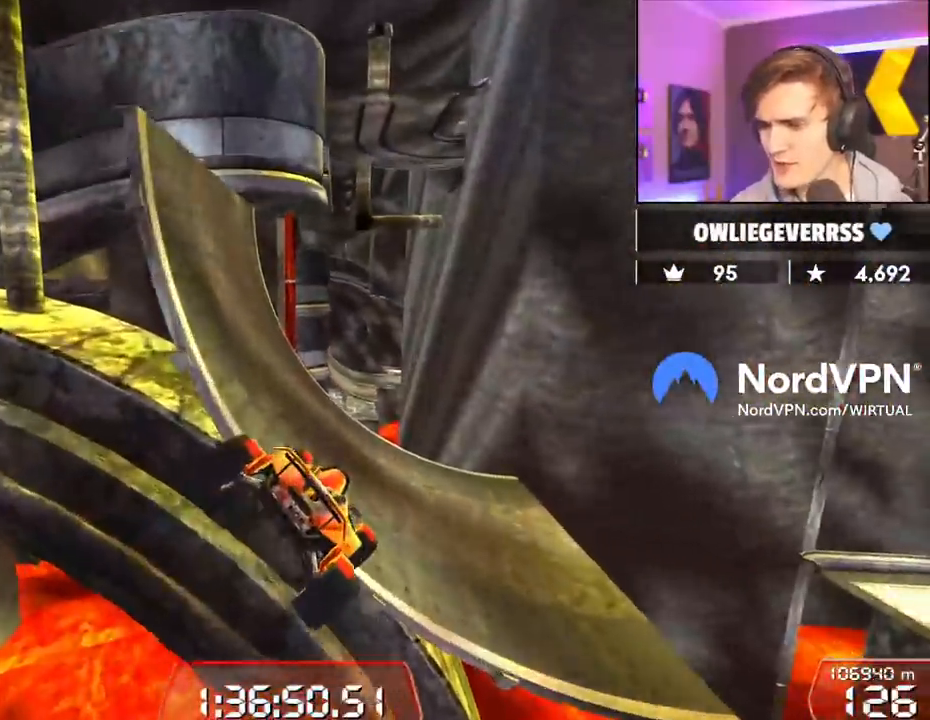
{"keys": ["up"], "events": [[250, "brake", "down"], [333, "brake", "up"], [483, "left", "up"]]}
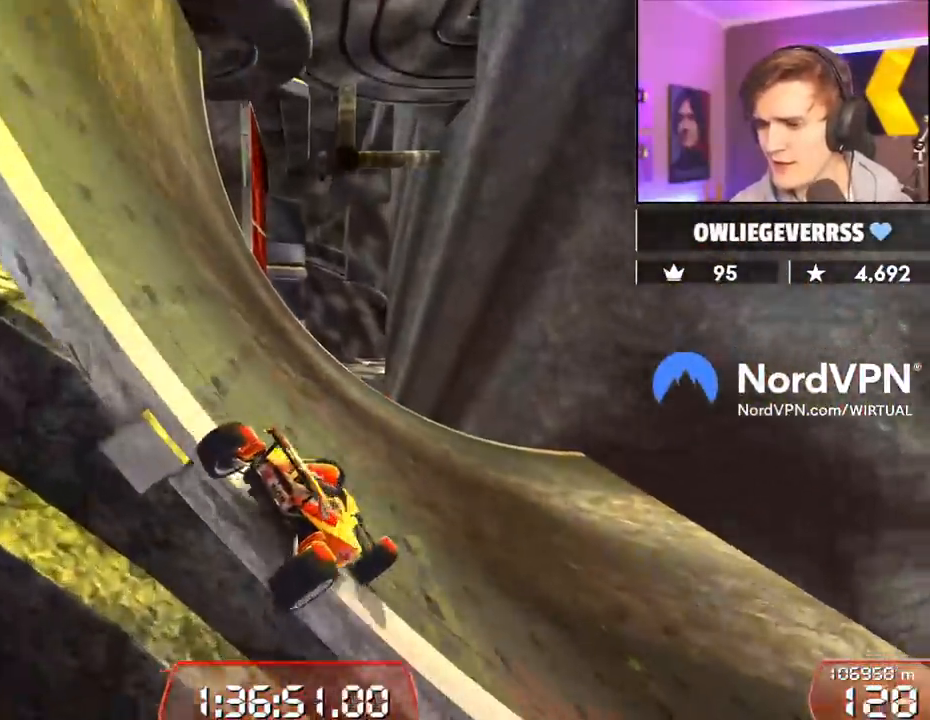
{"keys": ["up"], "events": [[33, "right", "down"], [300, "right", "up"]]}
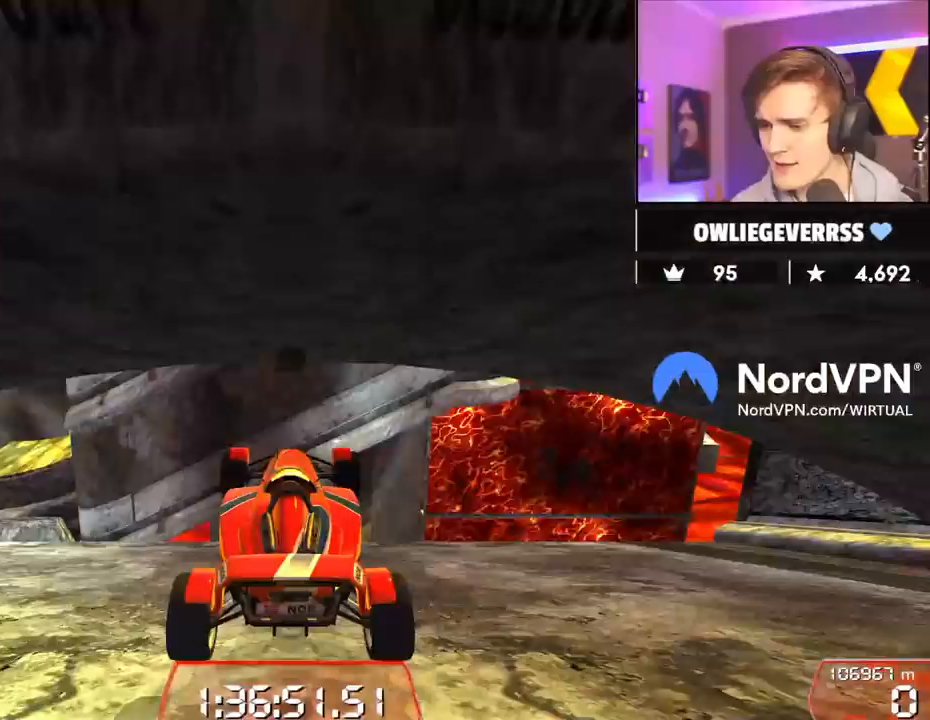
{"keys": ["left", "up"], "events": [[267, "left", "down"]]}
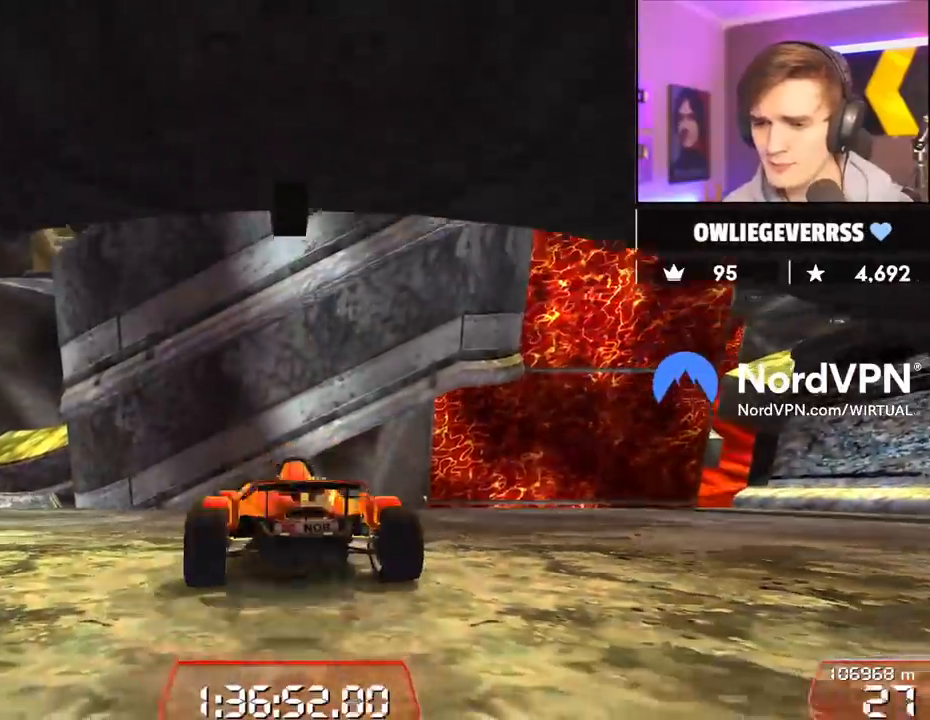
{"keys": ["left", "up"], "events": [[50, "left", "up"], [200, "left", "down"], [383, "left", "up"], [483, "left", "down"]]}
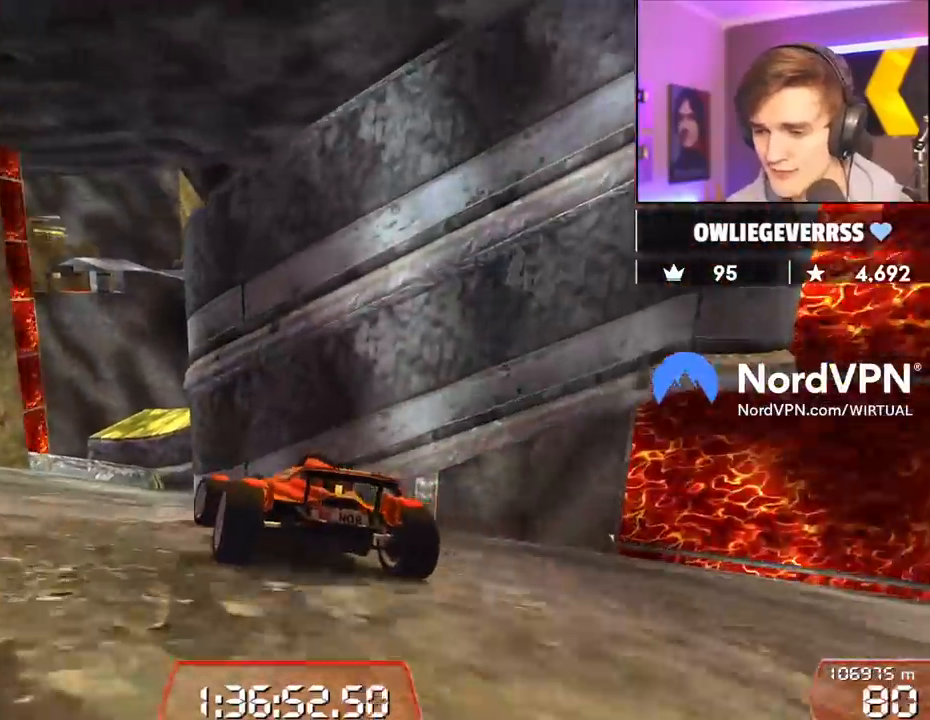
{"keys": ["up"], "events": [[117, "left", "up"], [350, "right", "down"], [450, "right", "up"]]}
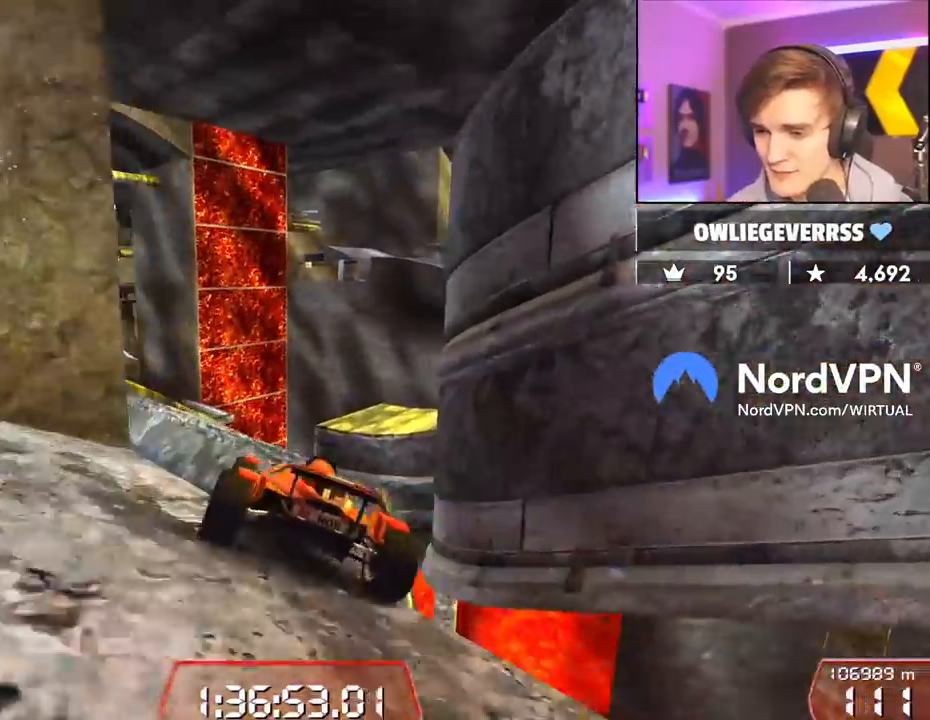
{"keys": ["right", "up"], "events": [[467, "right", "down"]]}
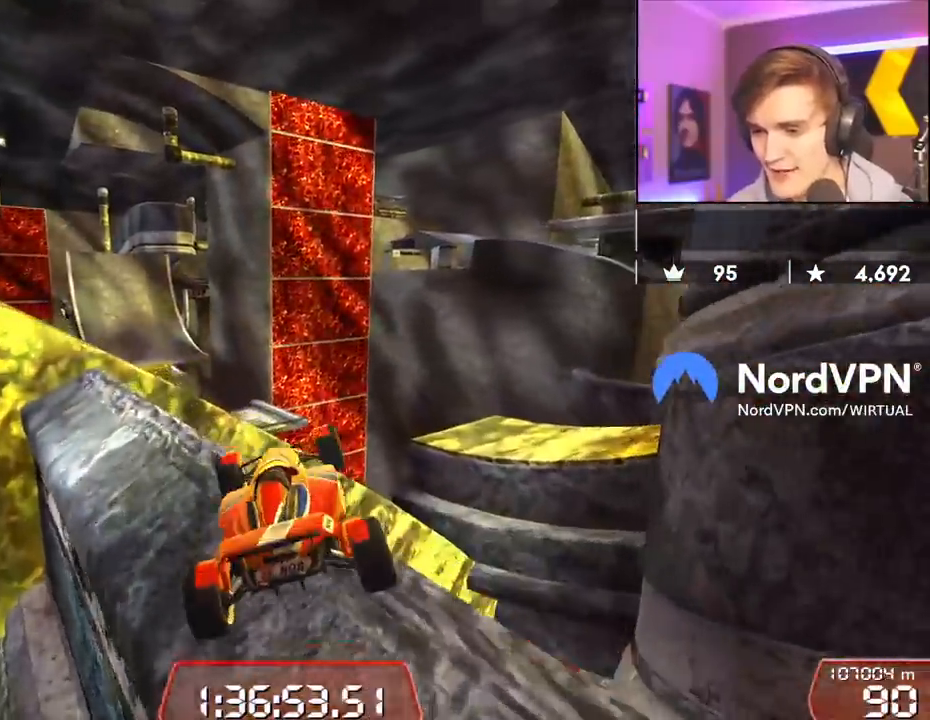
{"keys": ["right"], "events": [[100, "right", "up"], [150, "left", "down"], [283, "left", "up"], [283, "up", "up"], [383, "right", "down"]]}
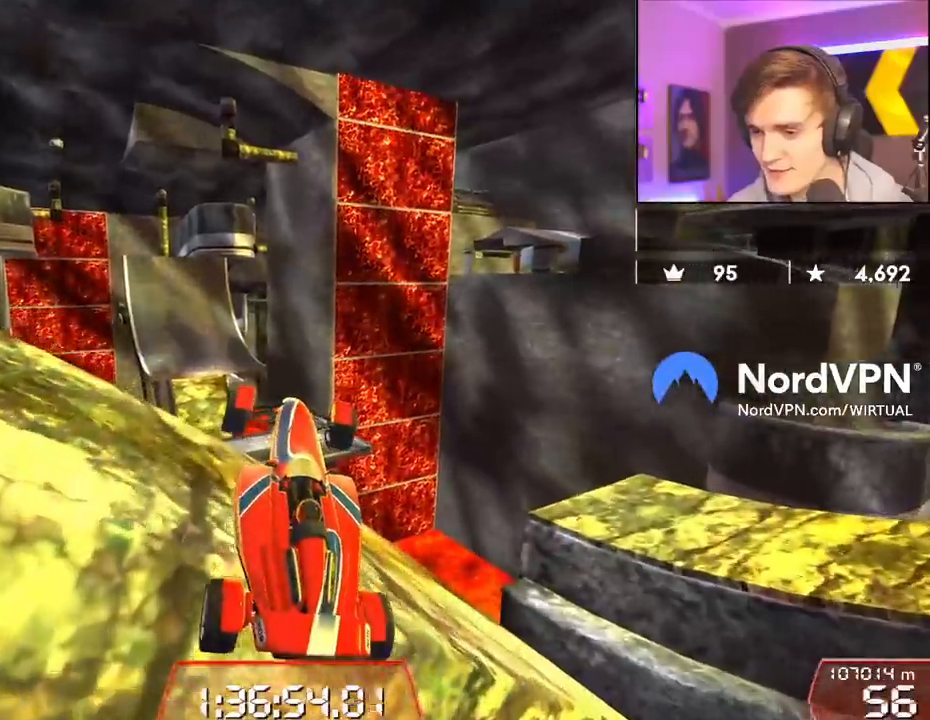
{"keys": [], "events": [[483, "right", "up"]]}
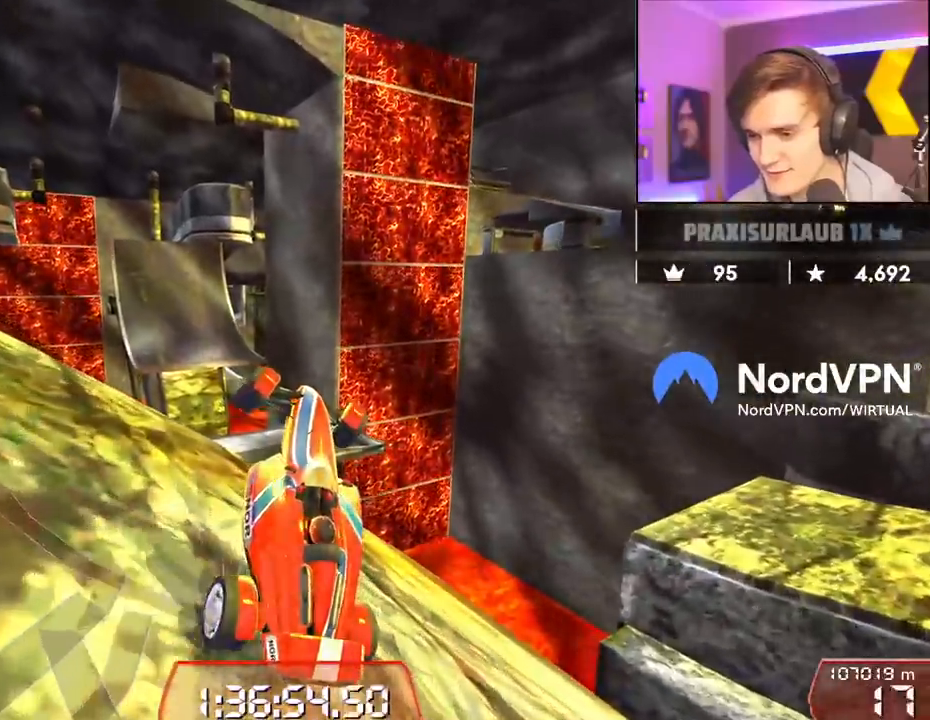
{"keys": [], "events": []}
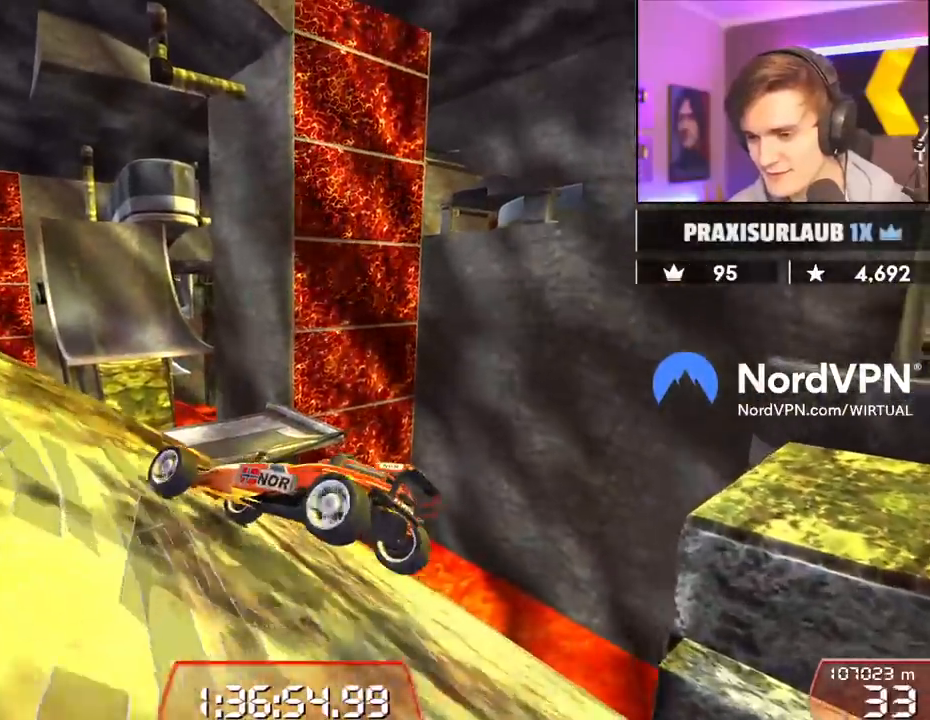
{"keys": ["left", "up"], "events": [[17, "left", "down"], [150, "up", "down"]]}
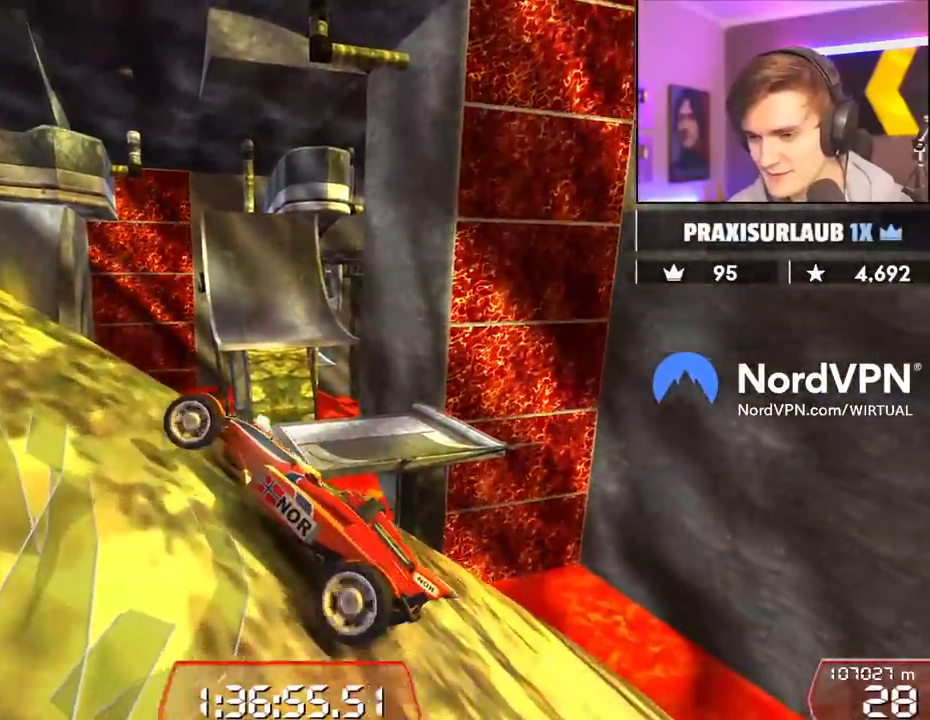
{"keys": ["left", "up"], "events": []}
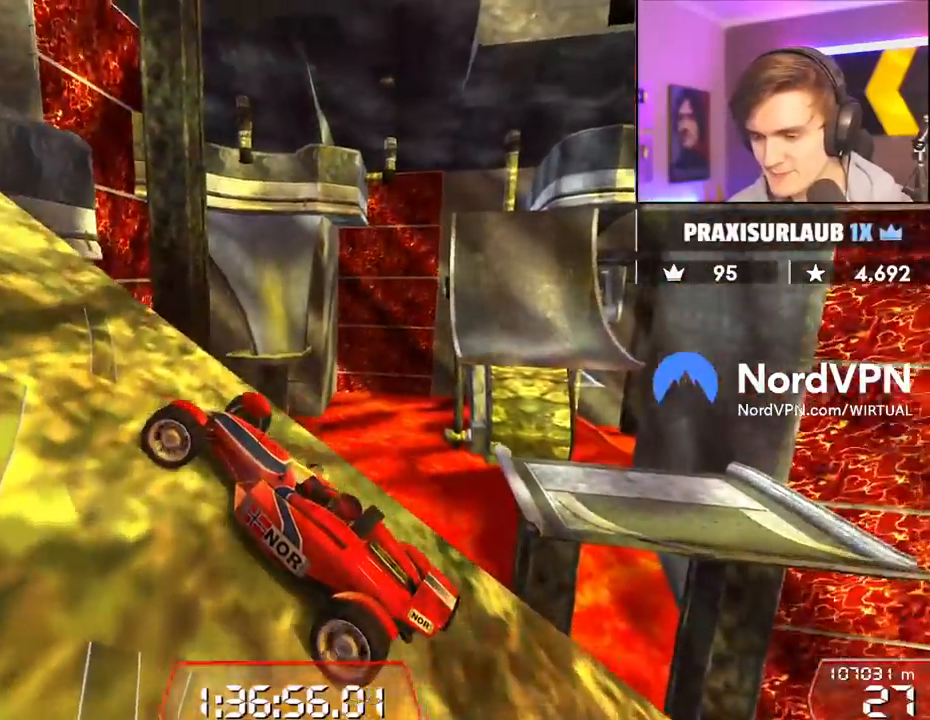
{"keys": ["left", "up"], "events": []}
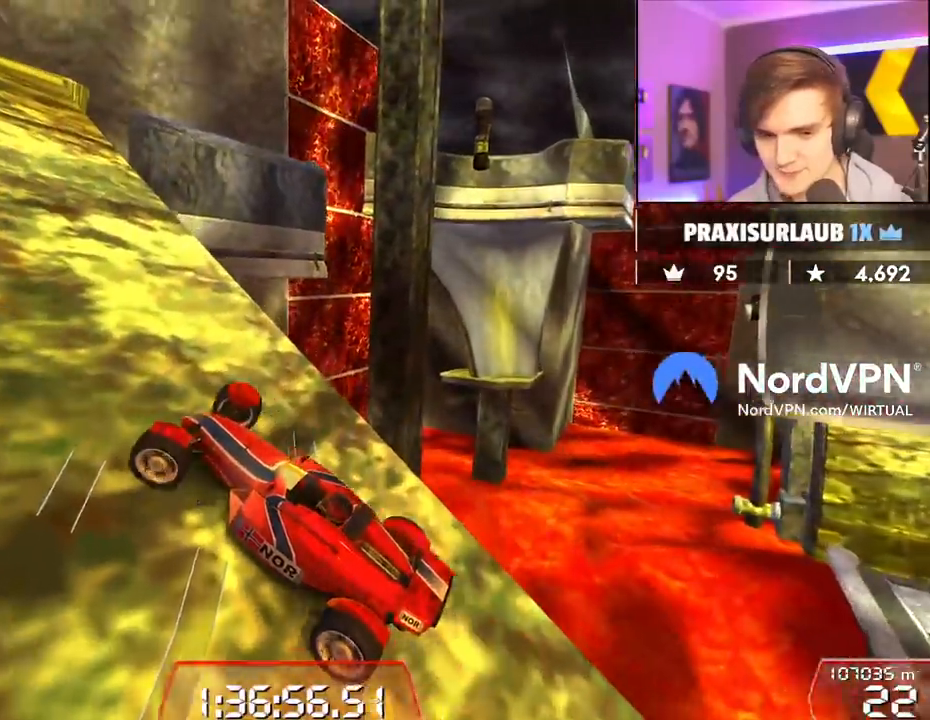
{"keys": ["up"], "events": [[433, "left", "up"]]}
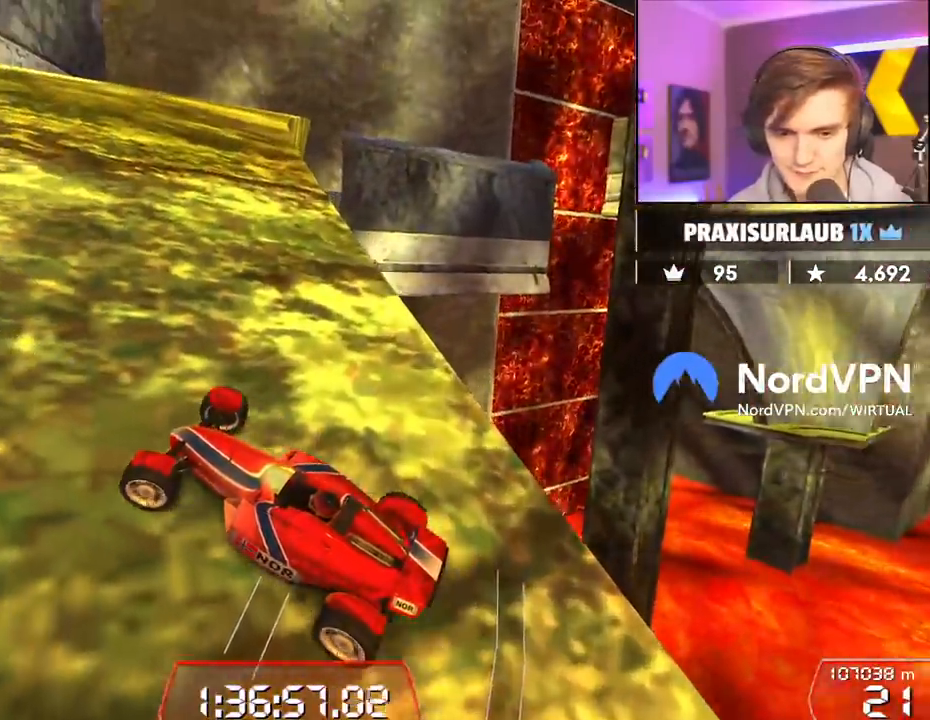
{"keys": ["left", "up"], "events": [[400, "left", "down"]]}
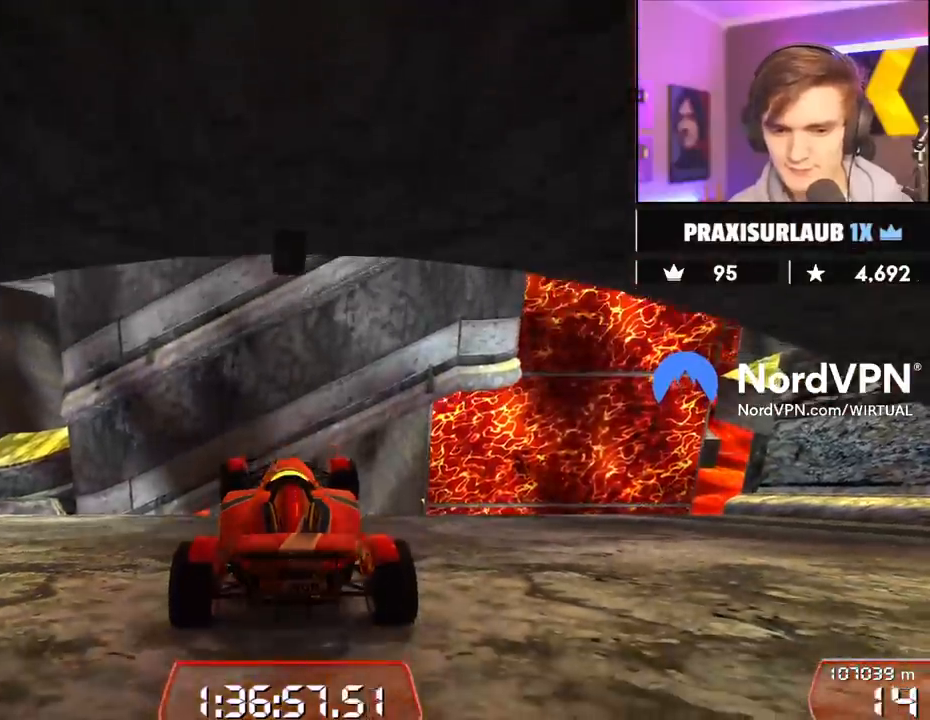
{"keys": ["left", "up"], "events": [[83, "left", "up"], [233, "left", "down"], [367, "left", "up"], [467, "left", "down"]]}
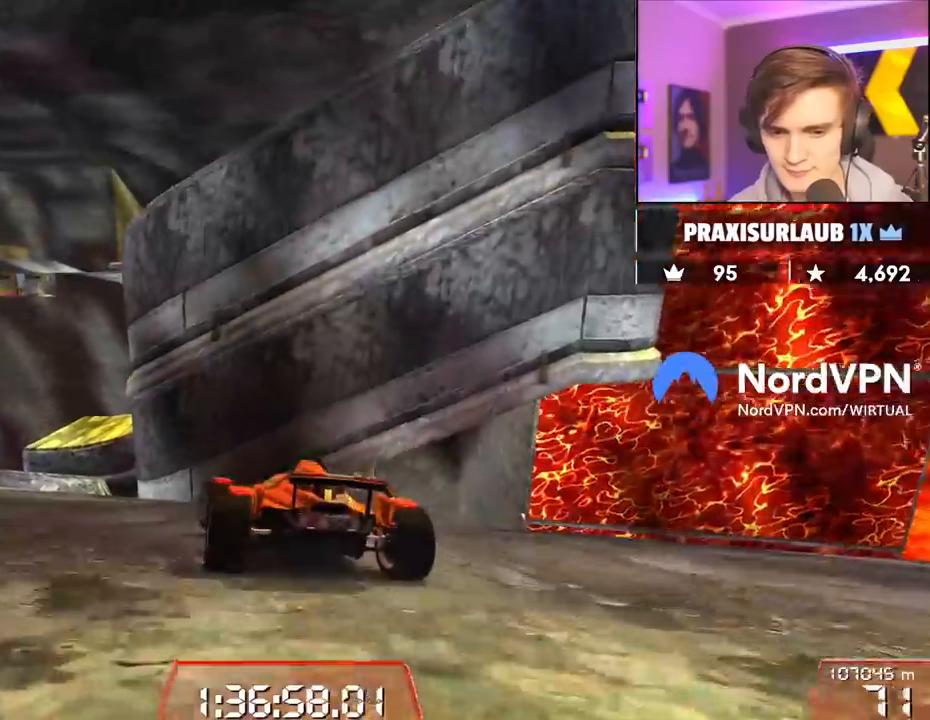
{"keys": ["right", "up"], "events": [[150, "left", "up"], [250, "left", "down"], [383, "left", "up"], [483, "right", "down"]]}
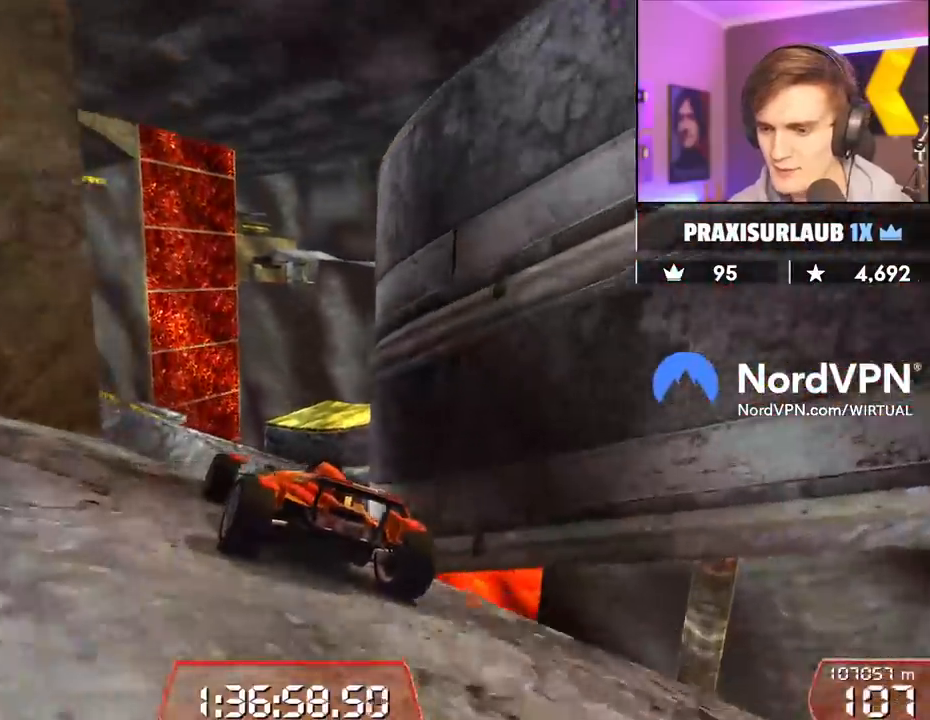
{"keys": ["up"], "events": [[67, "right", "up"], [350, "right", "down"], [400, "up", "up"], [450, "right", "up"], [500, "up", "down"]]}
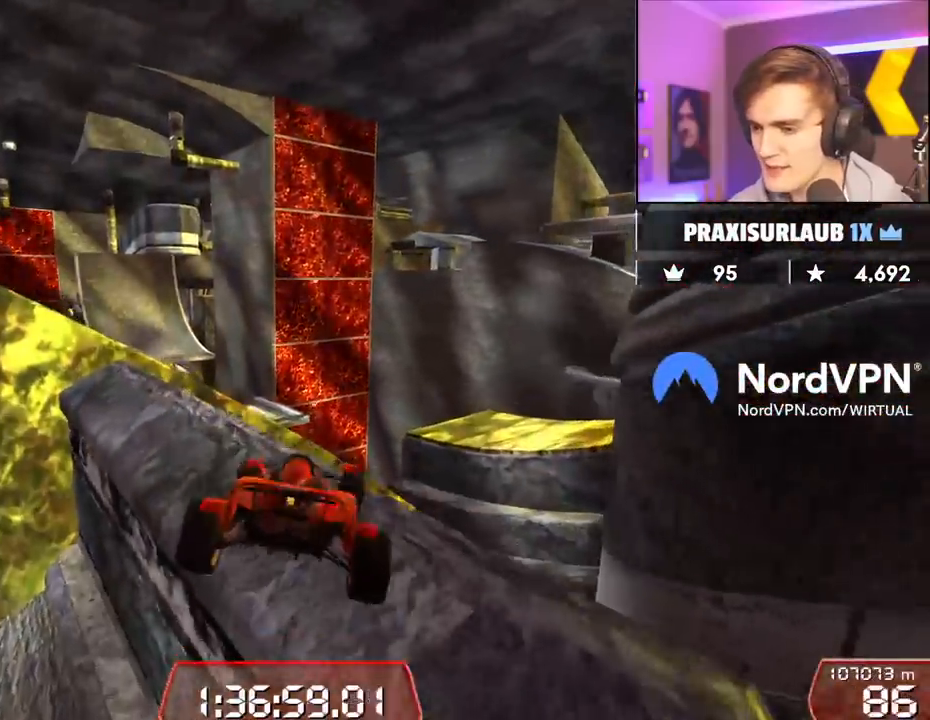
{"keys": [], "events": [[83, "right", "down"], [183, "right", "up"], [267, "left", "down"], [317, "left", "up"], [467, "up", "up"]]}
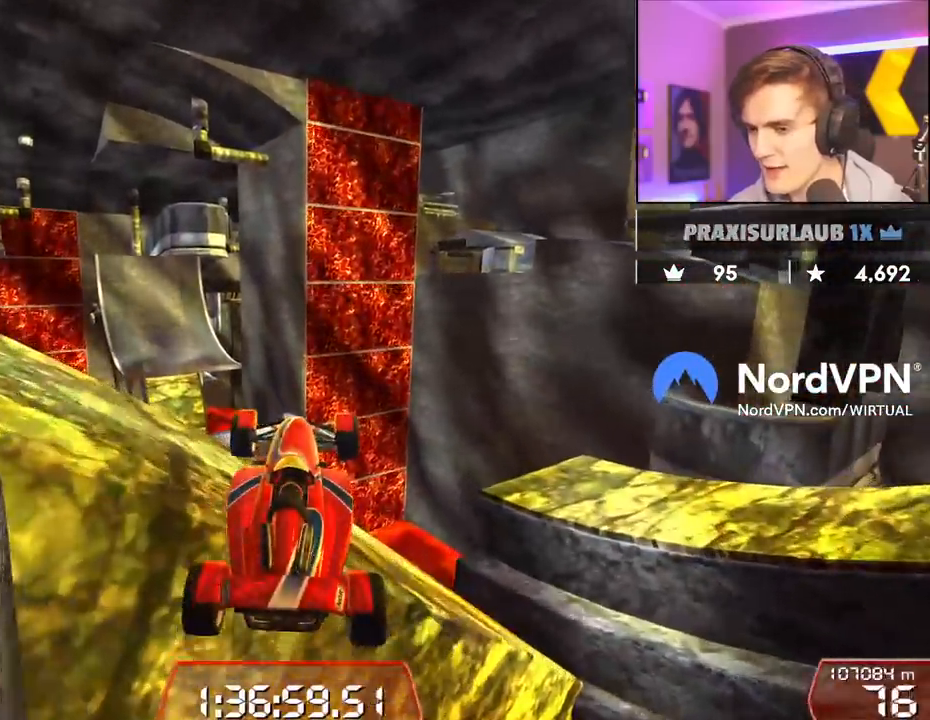
{"keys": ["down", "left"], "events": [[17, "left", "down"], [150, "down", "down"]]}
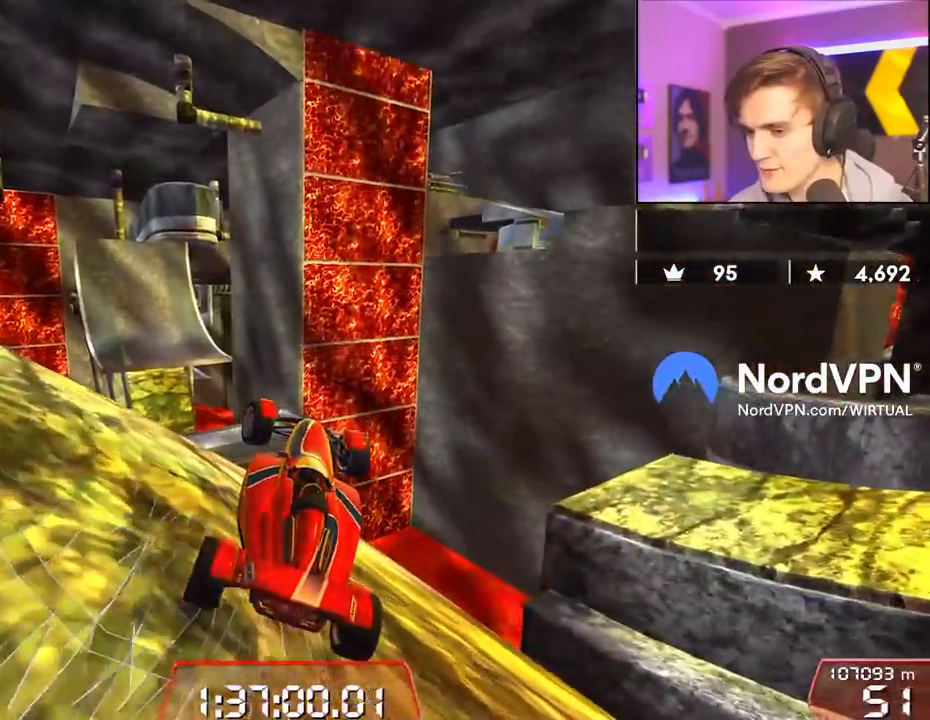
{"keys": ["left"], "events": [[17, "down", "up"], [350, "left", "up"], [450, "left", "down"]]}
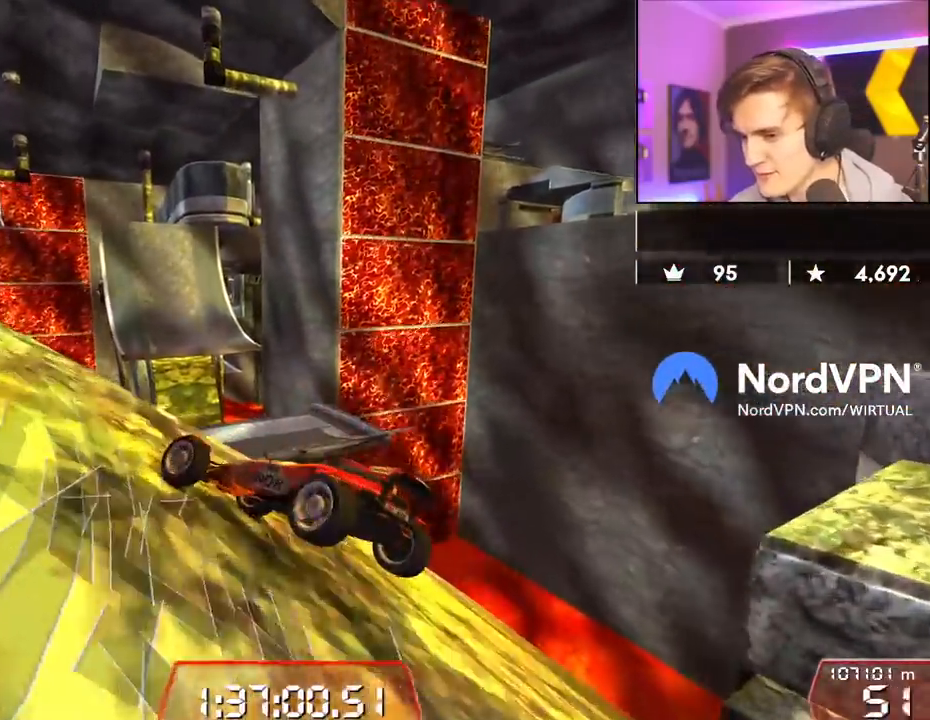
{"keys": ["left", "up"], "events": [[233, "up", "down"]]}
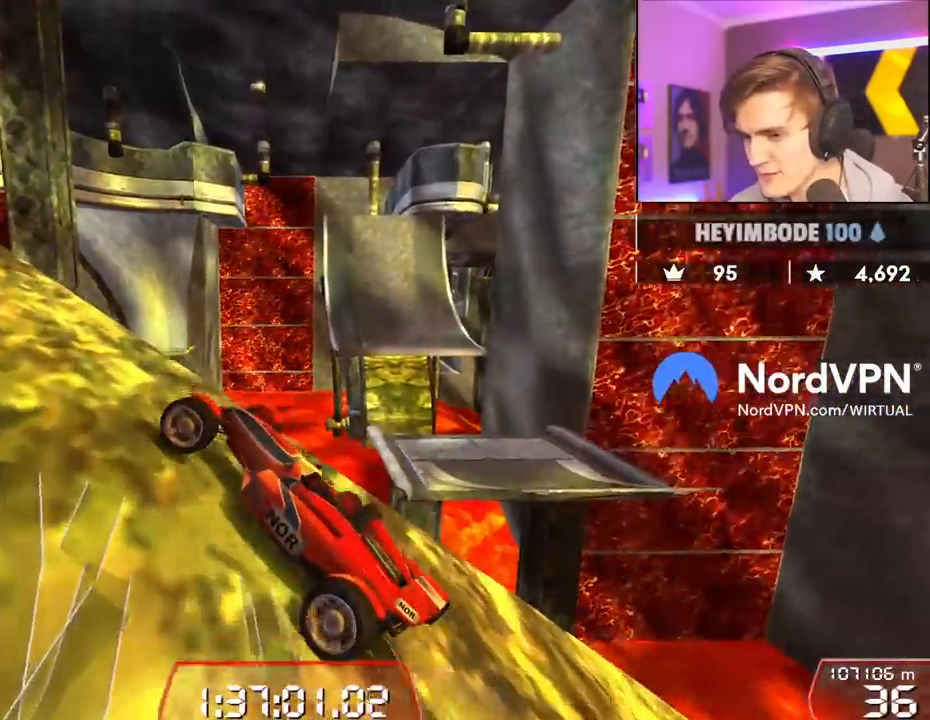
{"keys": ["left", "up"], "events": []}
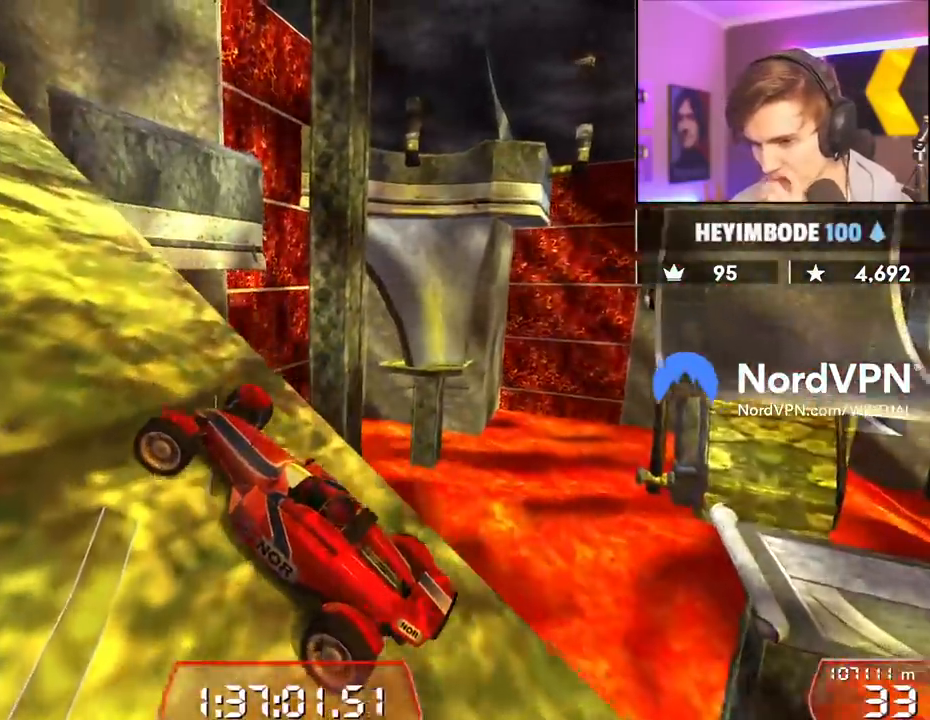
{"keys": ["up"], "events": [[267, "left", "up"]]}
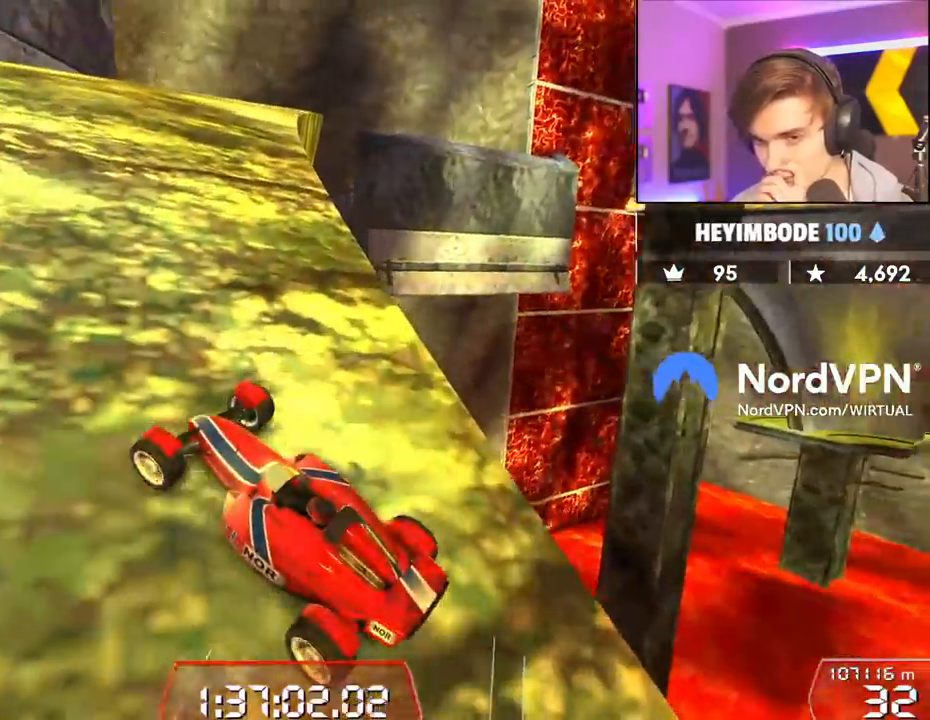
{"keys": ["up"], "events": [[233, "right", "down"], [367, "right", "up"]]}